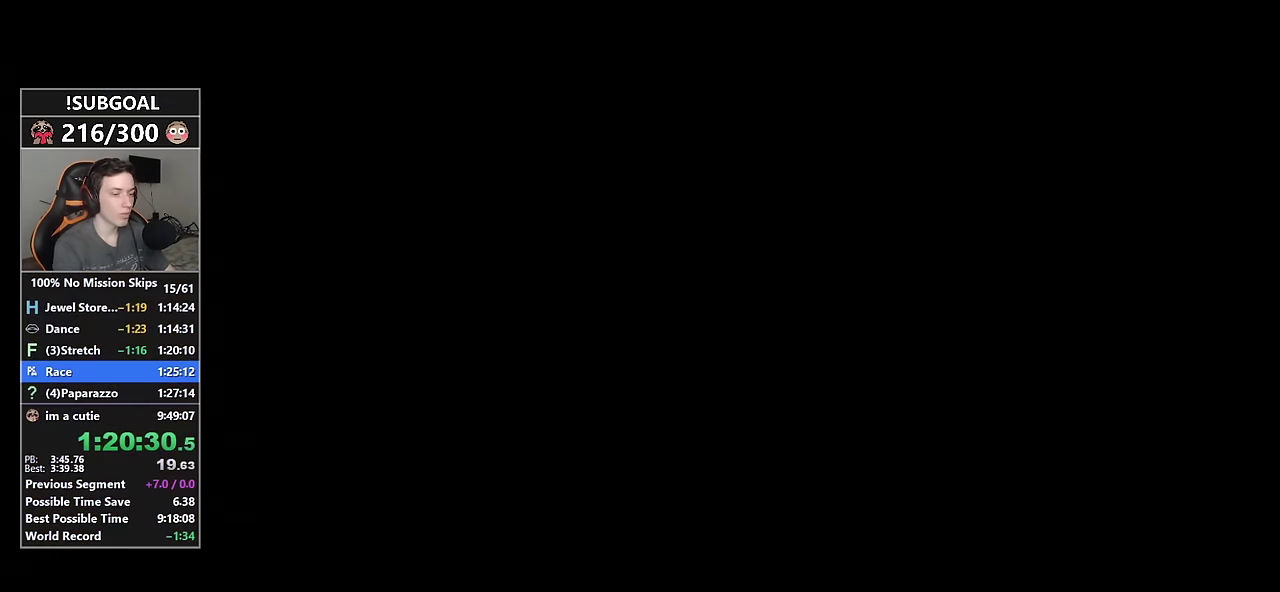
Gameplay with keyboard and mouse; each line is a JSON object with the keys and mouse buttons held at the frame after it. "events" lists presses ("down") and releases ("up") of "1", "2", "3", "4", "5", "6", "7", "8", "a", "c", "caps_lock", "ctrl", "d", "e", "escape", "f", "f1", "f2", "f3", "g", "num4", "num5", "num6", "p", "q", "r", "return", "s", "shift", "space", "tab", "v", "w", "mouse_left", "mouse_middle", "mouse_right", "mouse_mb4", "mouse_mb5", "mouse_wheel_up" and "mouse_wheel_down" between this image and that frame as [ms after this image, input, new state], when the widget could be followed in between. "mouse_left", "mouse_middle", "mouse_right", "mouse_mb4", "mouse_mb5", "mouse_wheel_up", "mouse_wheel_down" = the "left", "middle", "right", "mb4", "mb5", "wheel_up", "wheel_down" buttons of the "mouse" list. No other keys are recorded. Not read: mouse_move.
{"keys": [], "mouse": [], "events": []}
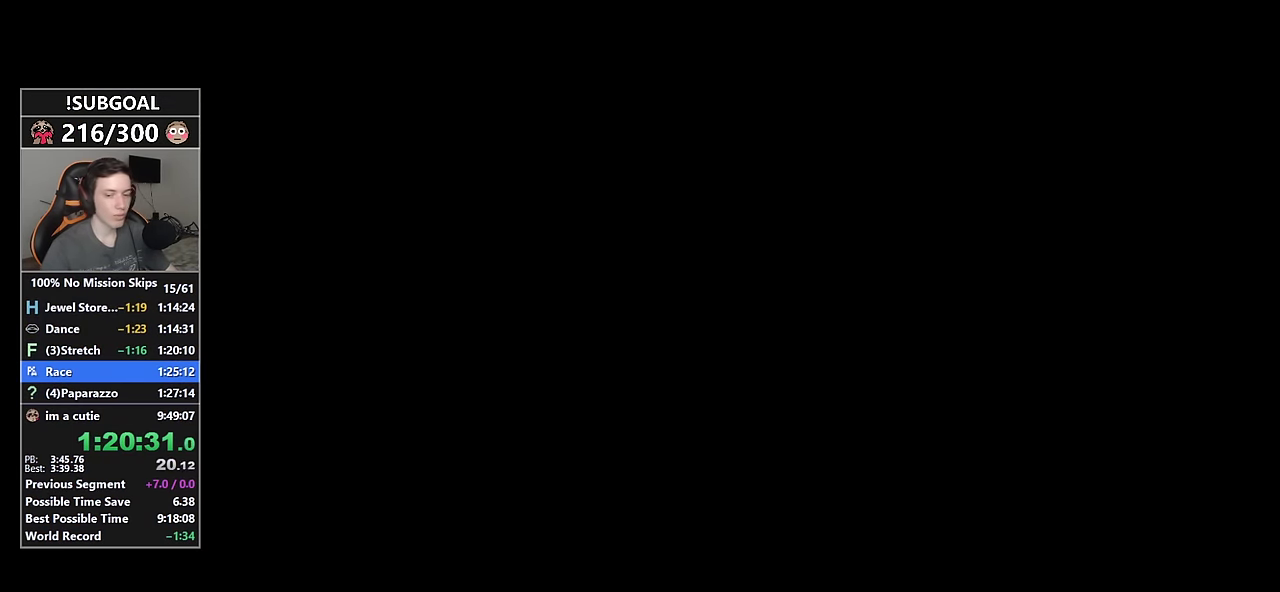
{"keys": [], "mouse": [], "events": []}
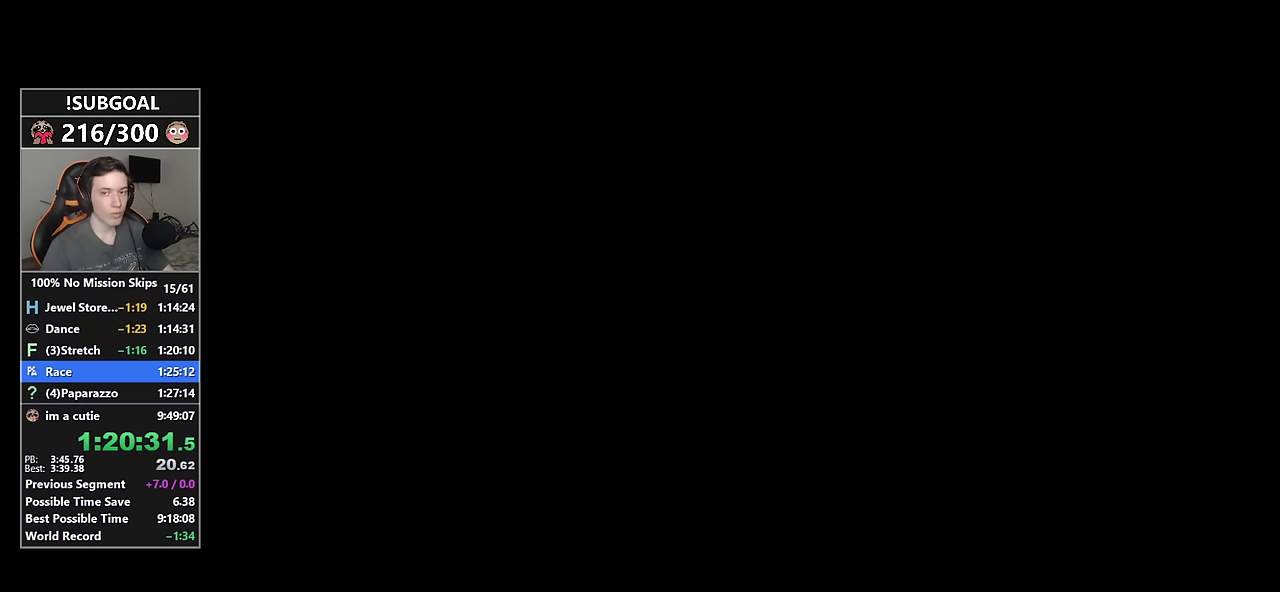
{"keys": [], "mouse": [], "events": []}
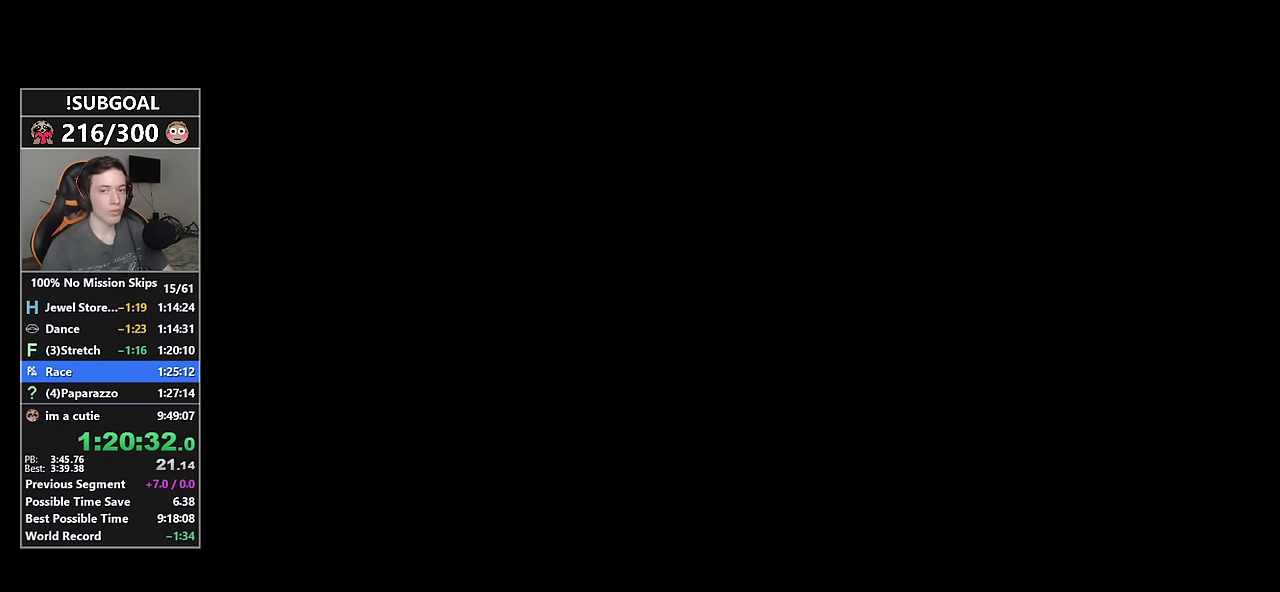
{"keys": [], "mouse": [], "events": []}
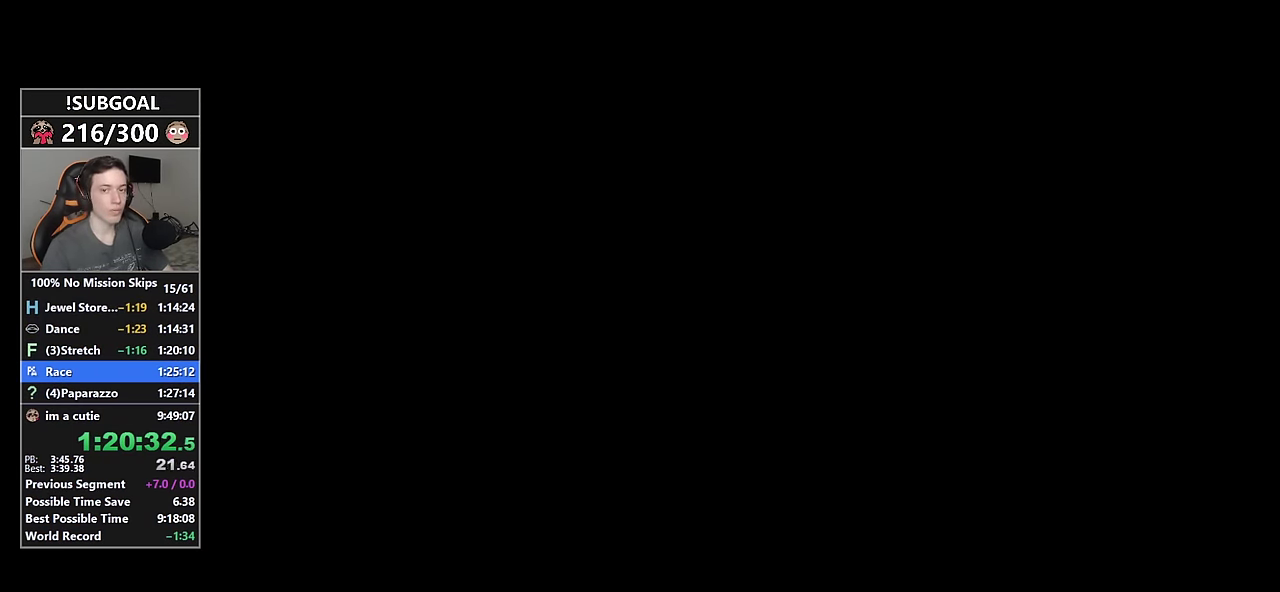
{"keys": [], "mouse": [], "events": []}
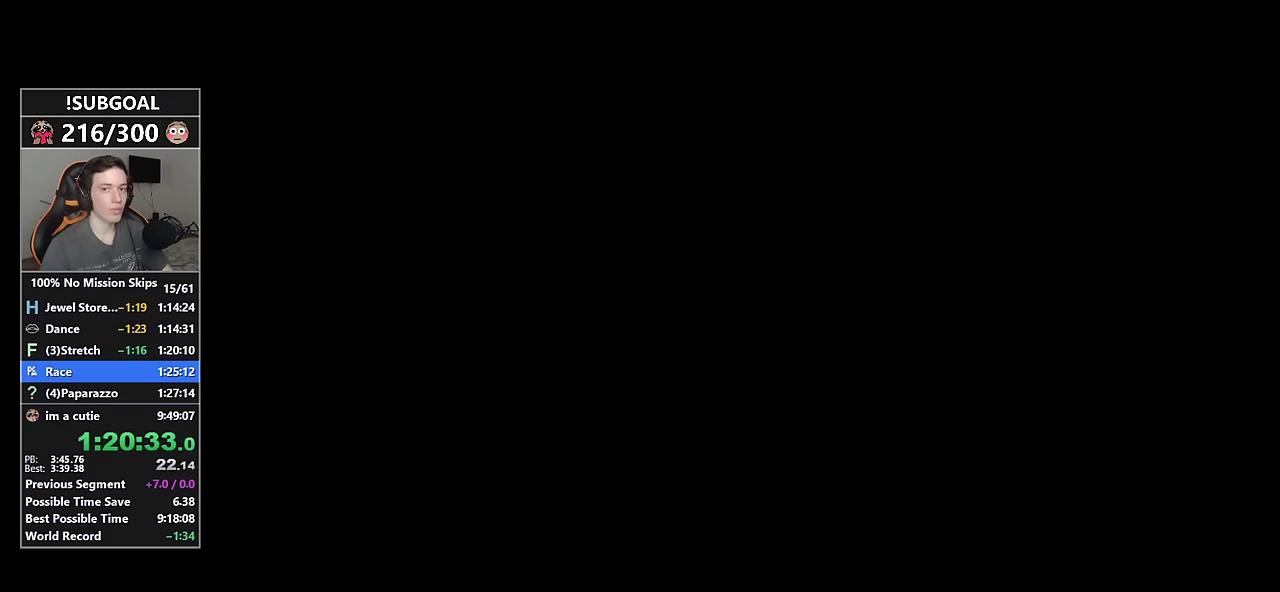
{"keys": [], "mouse": [], "events": []}
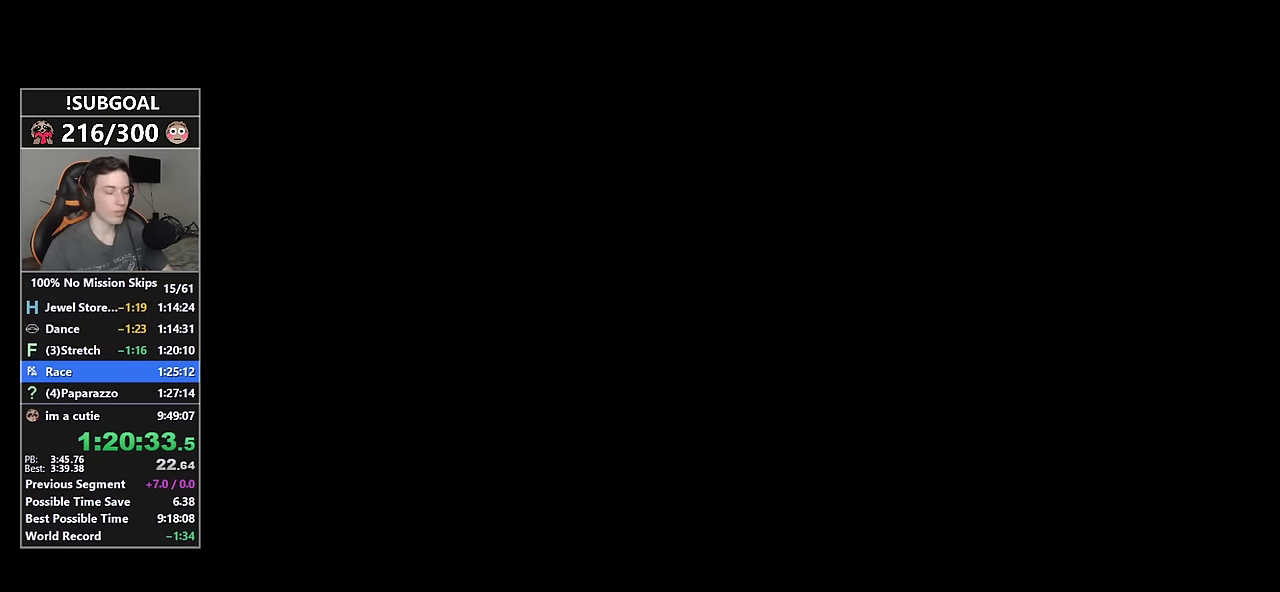
{"keys": [], "mouse": [], "events": []}
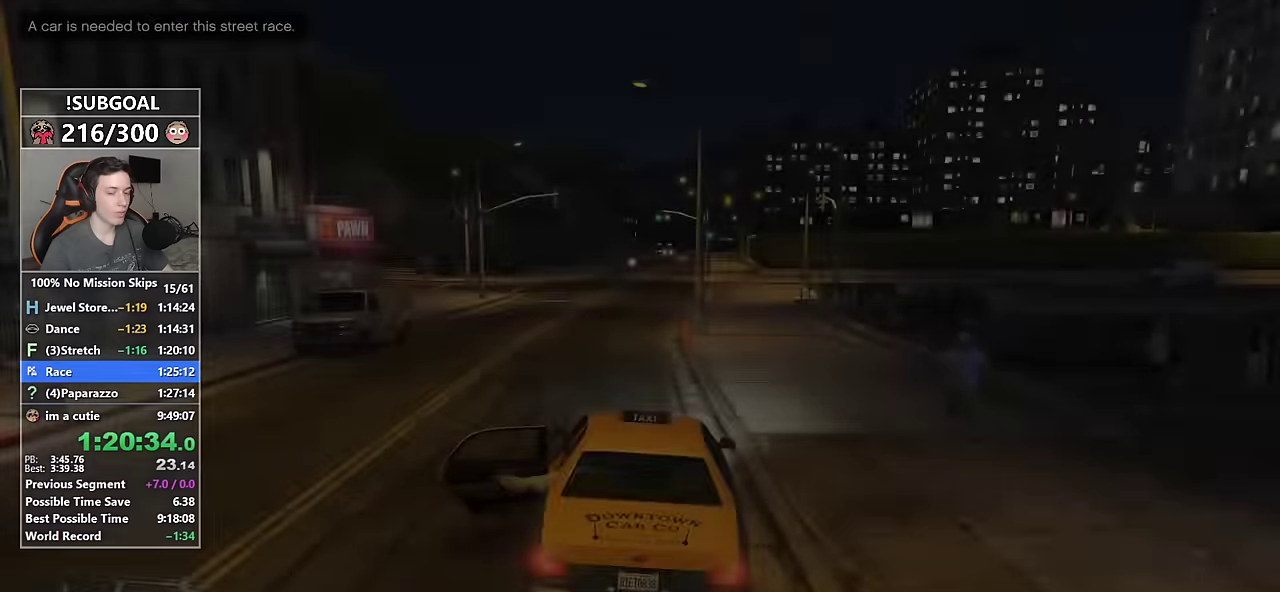
{"keys": [], "mouse": [], "events": []}
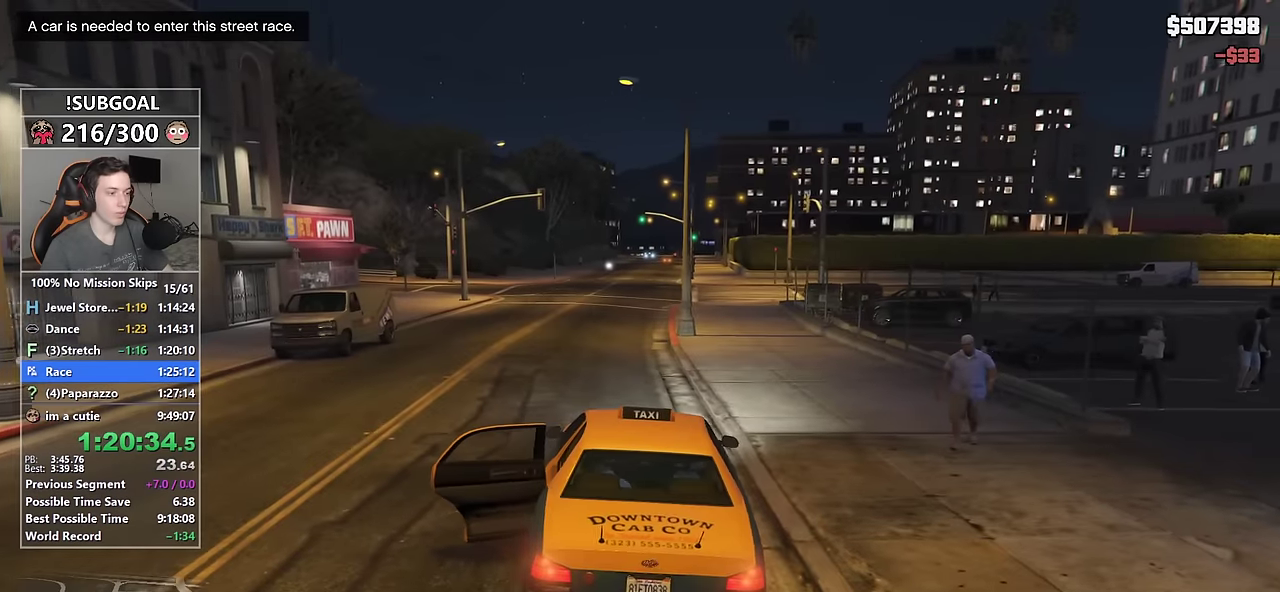
{"keys": [], "mouse": [], "events": []}
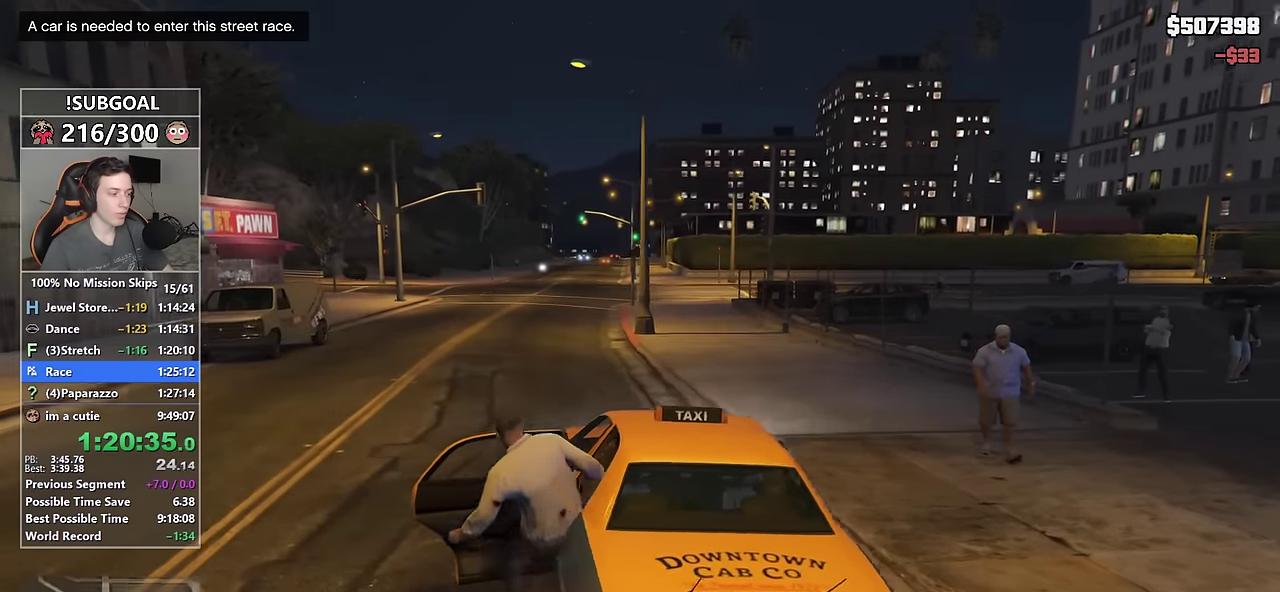
{"keys": [], "mouse": [], "events": []}
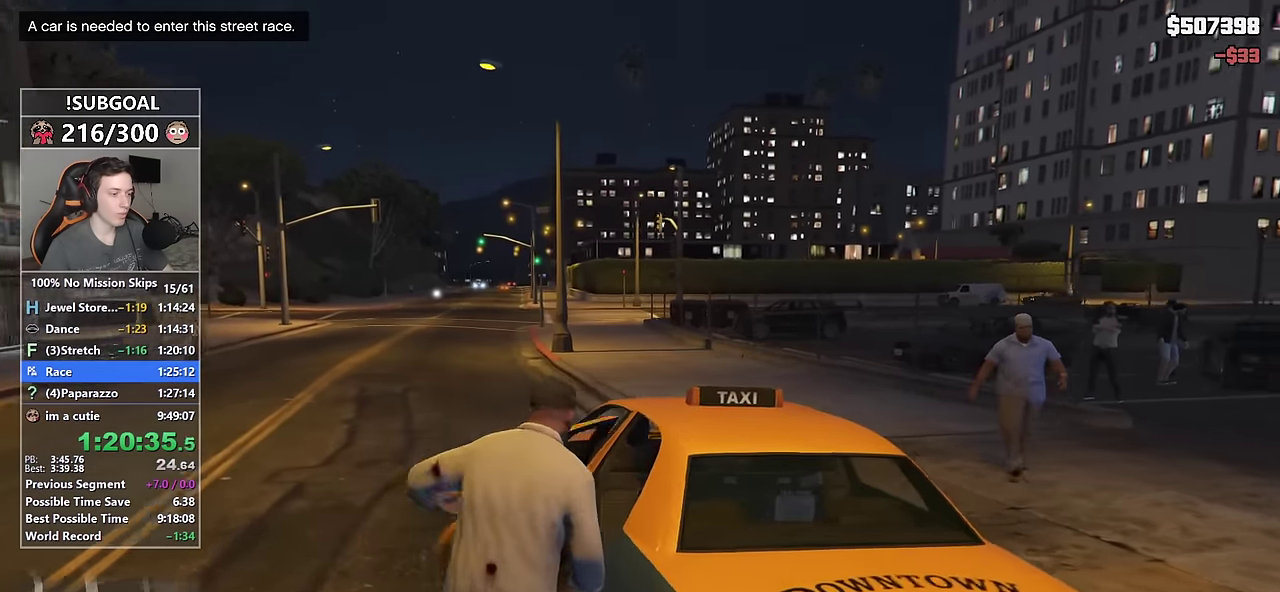
{"keys": ["f", "shift", "w"], "mouse": [], "events": [[66, "shift", "down"], [66, "w", "down"], [200, "f", "down"]]}
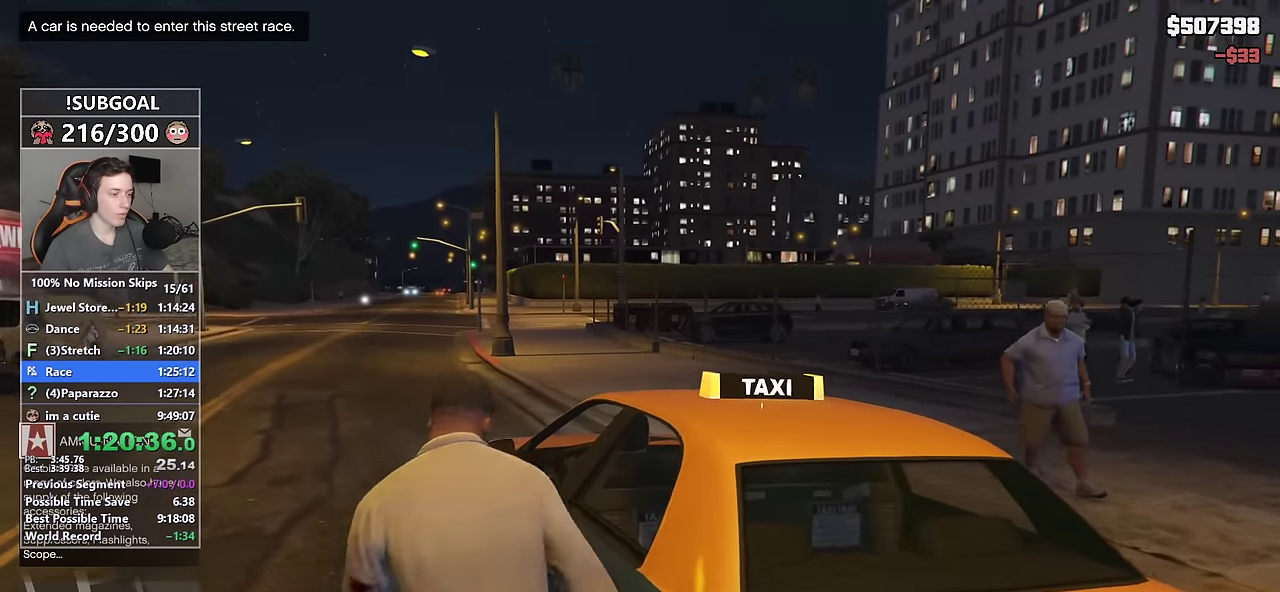
{"keys": ["f"], "mouse": [], "events": [[16, "shift", "up"], [16, "w", "up"]]}
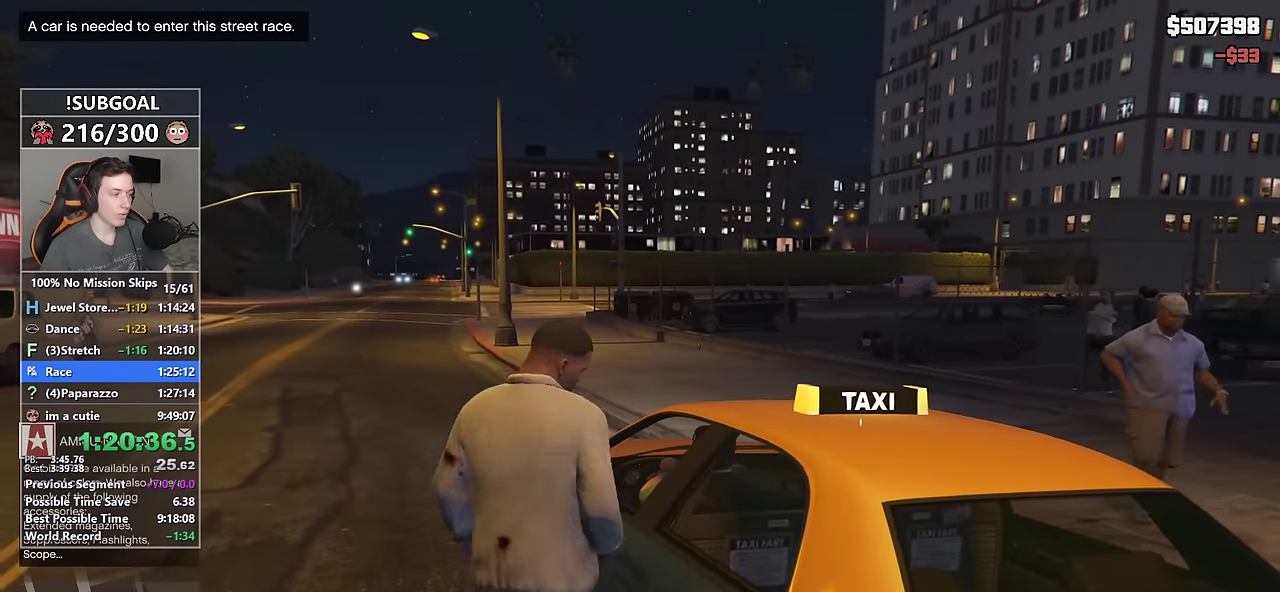
{"keys": [], "mouse": [], "events": [[500, "f", "up"]]}
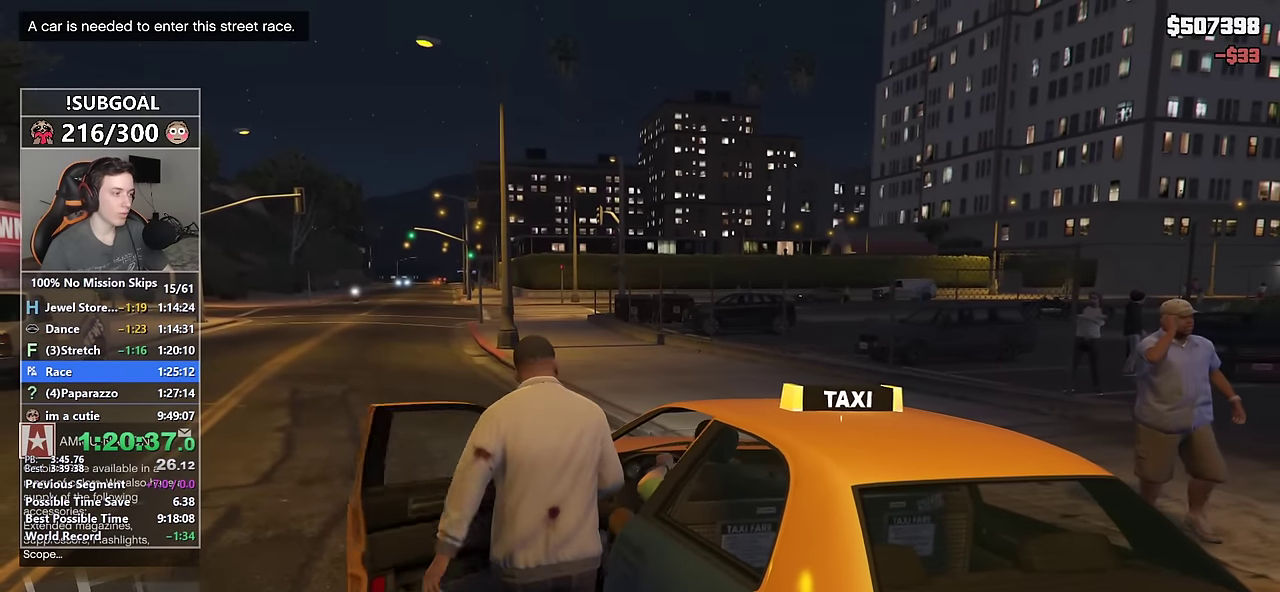
{"keys": [], "mouse": [], "events": []}
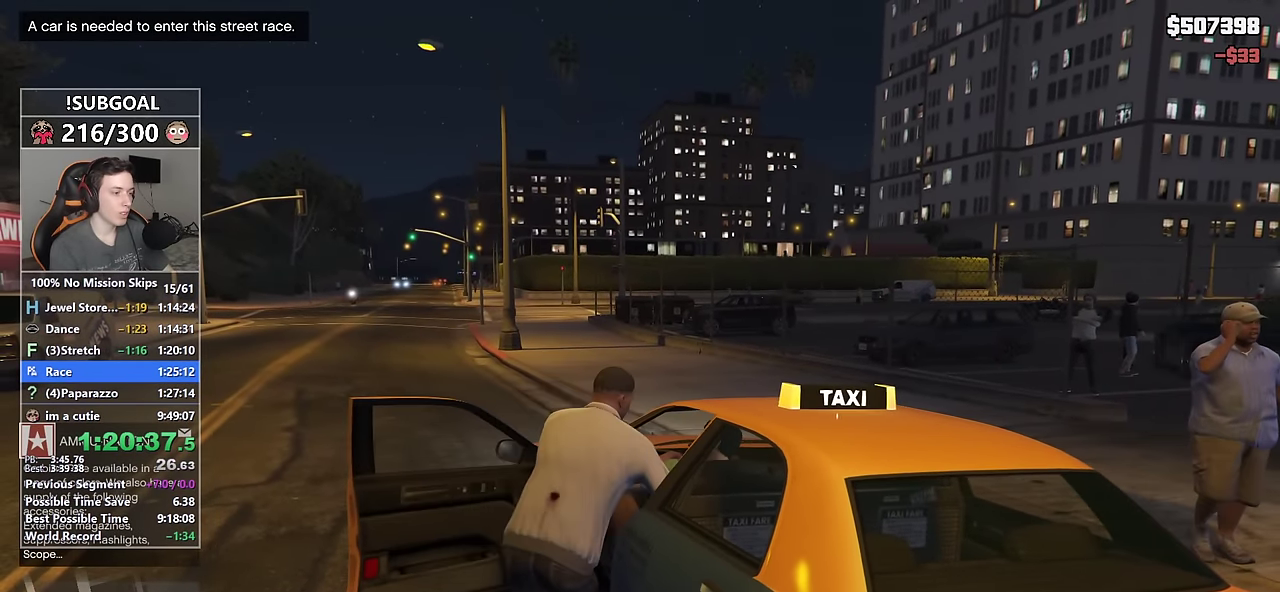
{"keys": [], "mouse": [], "events": []}
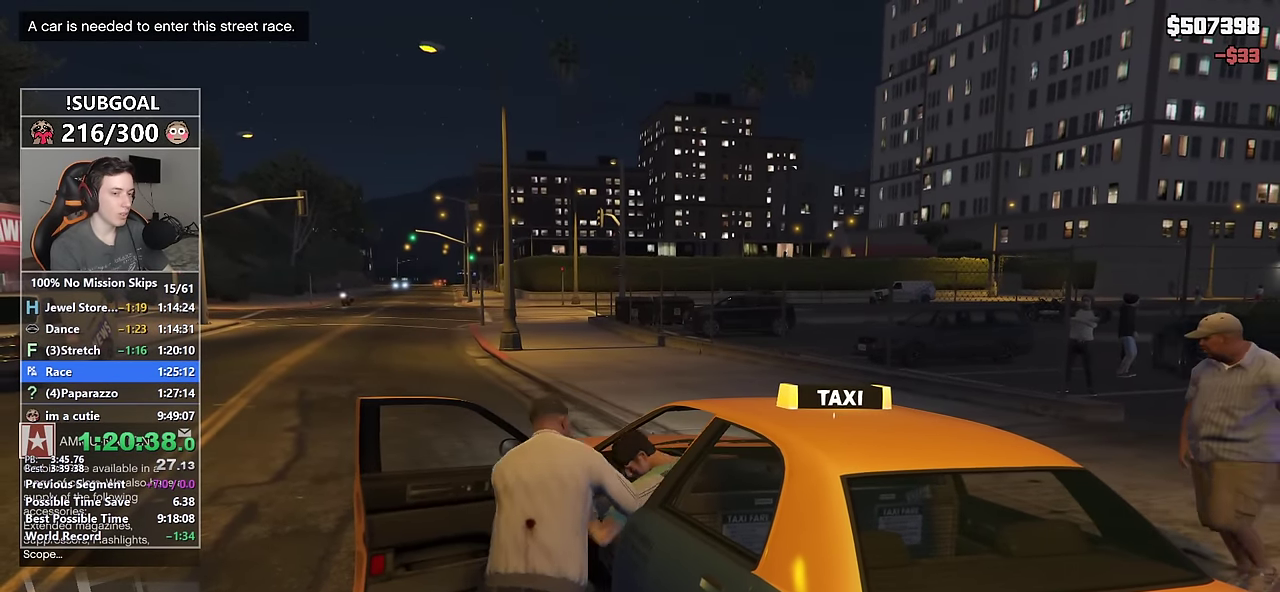
{"keys": [], "mouse": [], "events": []}
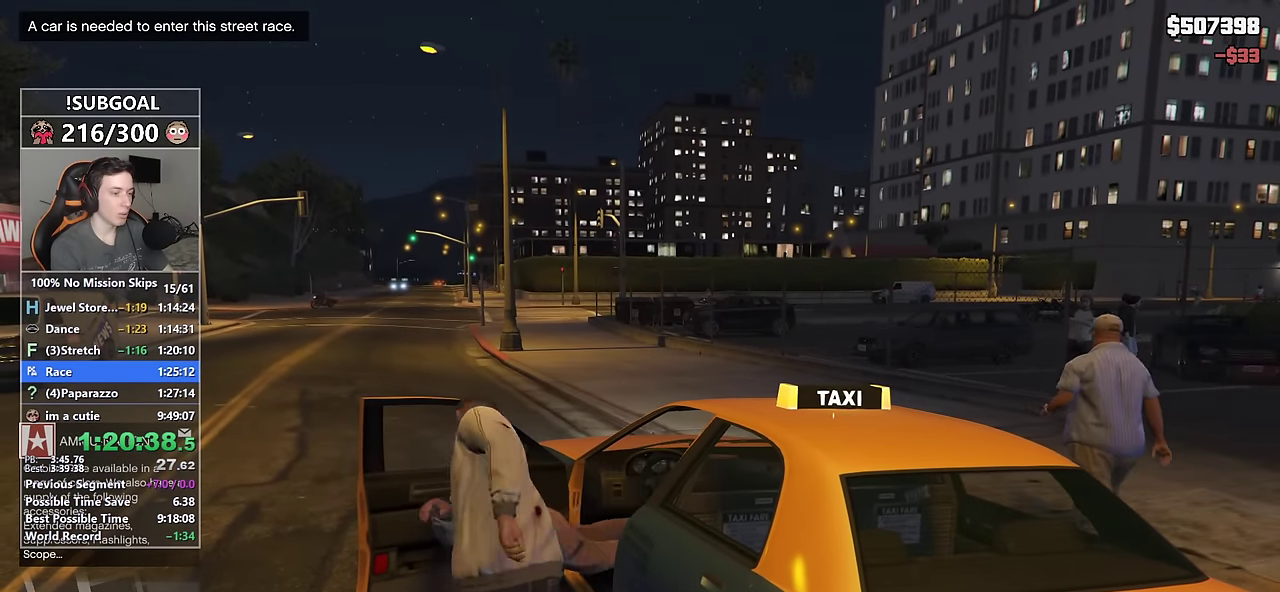
{"keys": ["e"], "mouse": [], "events": [[300, "e", "down"], [333, "e", "up"], [483, "e", "down"]]}
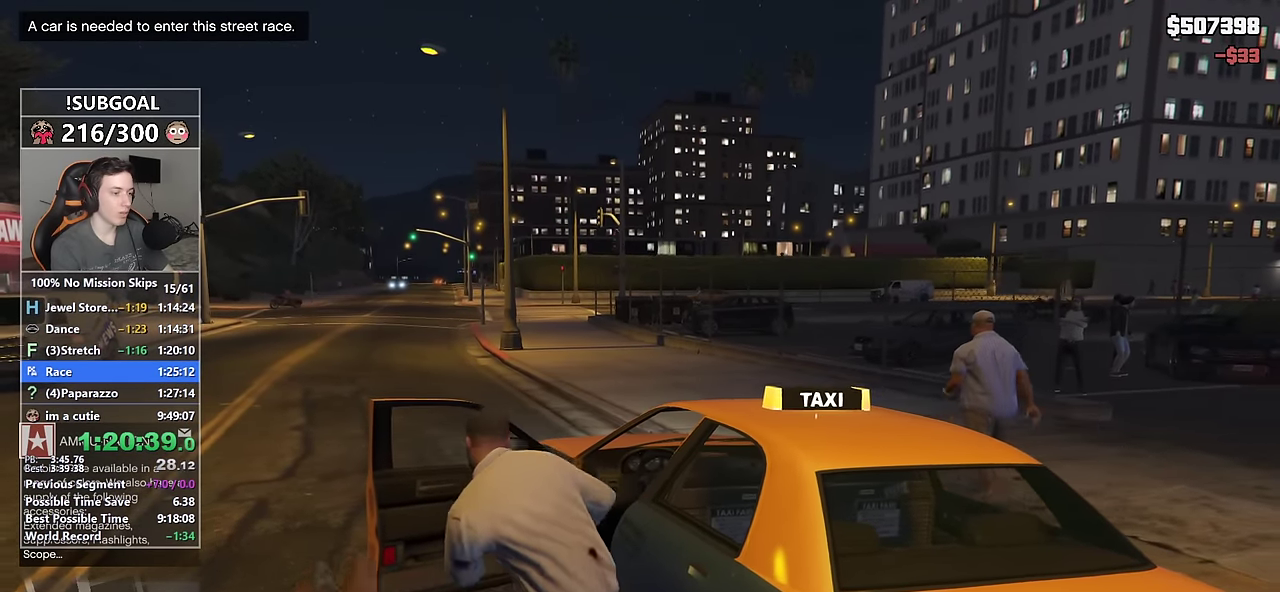
{"keys": [], "mouse": [], "events": [[16, "e", "up"], [116, "e", "down"], [166, "e", "up"], [266, "e", "down"], [300, "e", "up"], [400, "e", "down"], [450, "e", "up"]]}
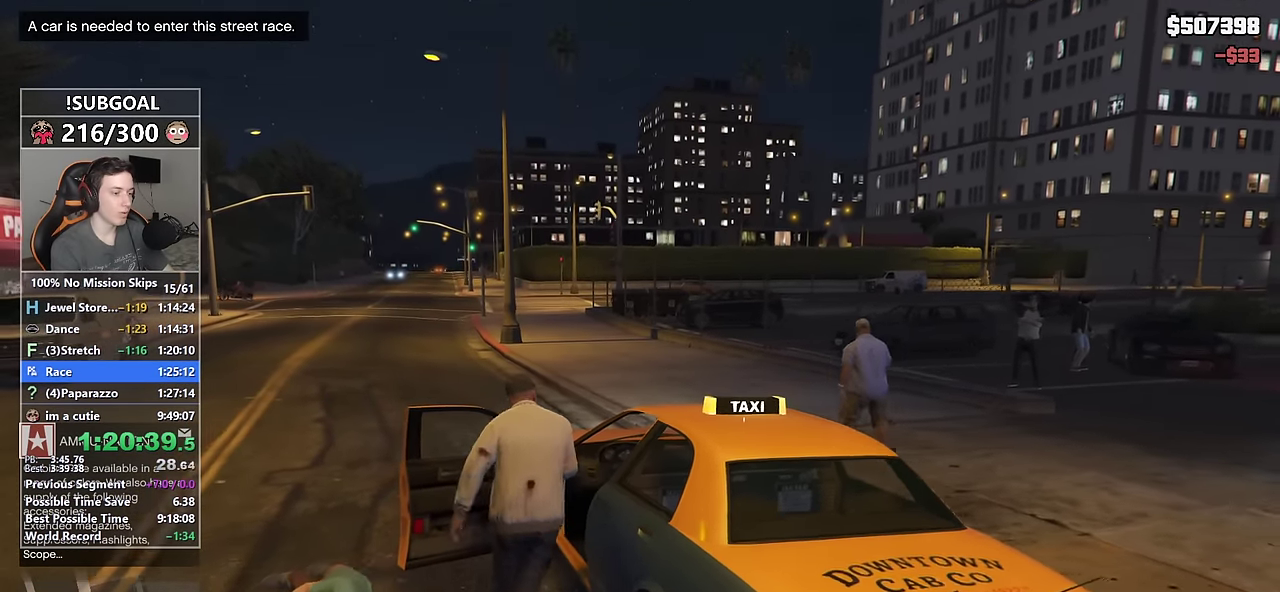
{"keys": ["e"], "mouse": [], "events": [[33, "e", "down"], [133, "e", "up"], [233, "e", "down"], [266, "e", "up"], [366, "e", "down"], [416, "e", "up"], [500, "e", "down"]]}
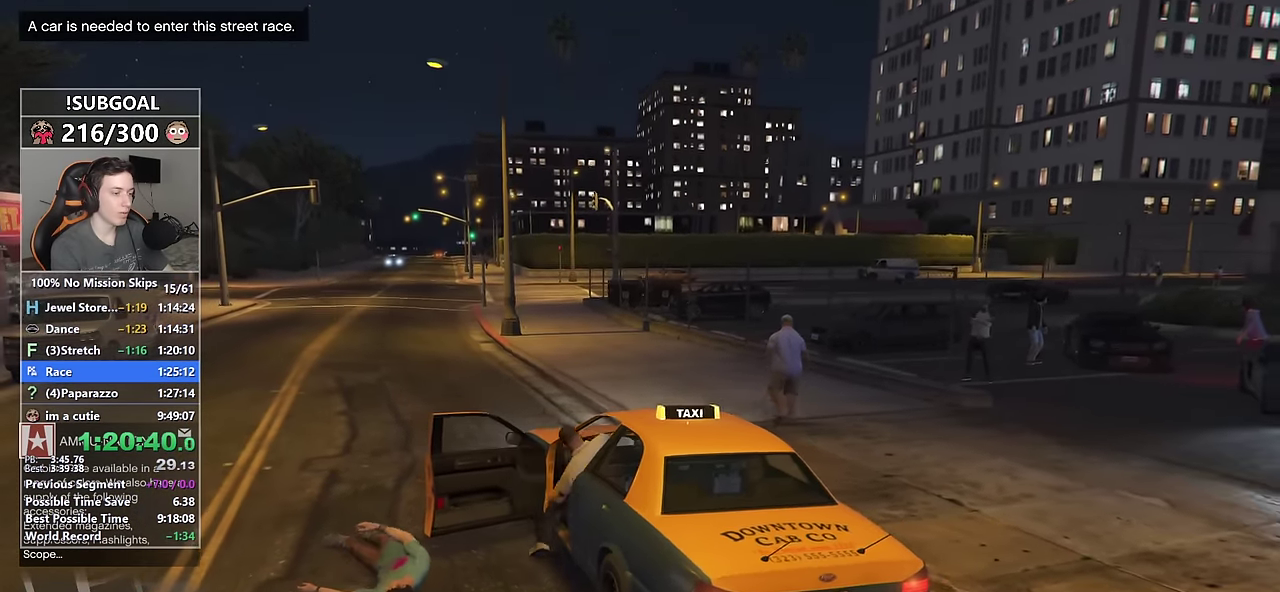
{"keys": ["return"], "mouse": [], "events": [[50, "e", "up"], [150, "e", "down"], [200, "e", "up"], [283, "e", "down"], [333, "e", "up"], [433, "e", "down"], [433, "return", "down"], [483, "e", "up"]]}
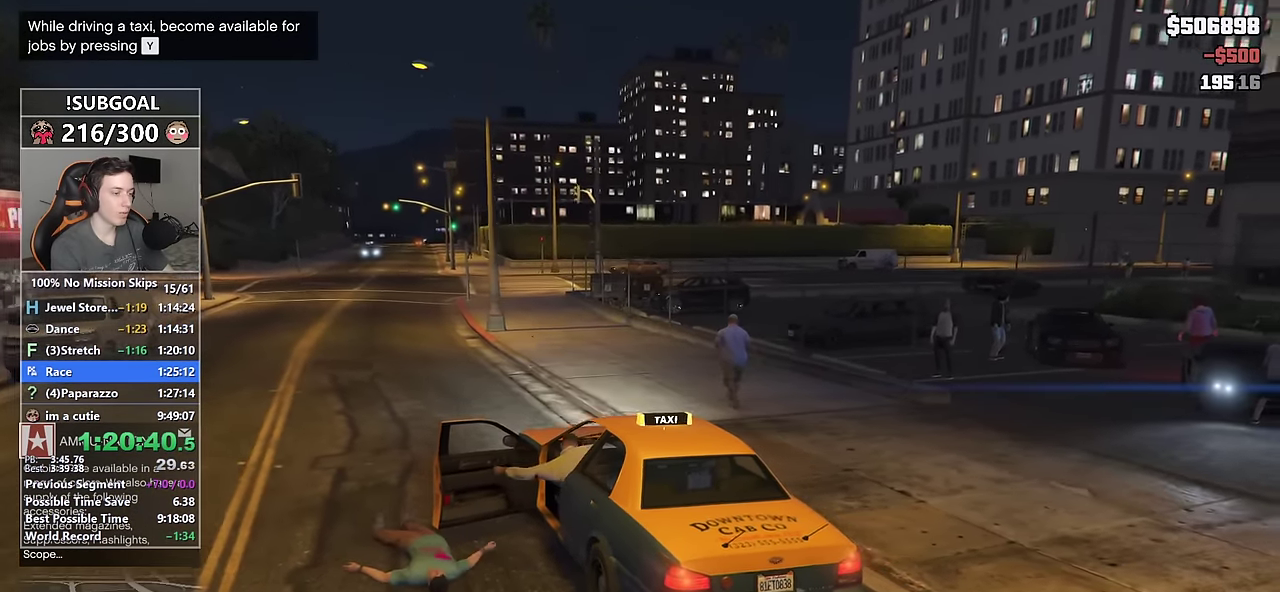
{"keys": [], "mouse": [], "events": [[16, "return", "up"], [83, "e", "down"], [83, "return", "down"], [116, "e", "up"], [166, "return", "up"], [250, "e", "down"], [250, "return", "down"], [300, "e", "up"], [300, "return", "up"], [400, "e", "down"], [400, "return", "down"], [450, "e", "up"], [450, "return", "up"]]}
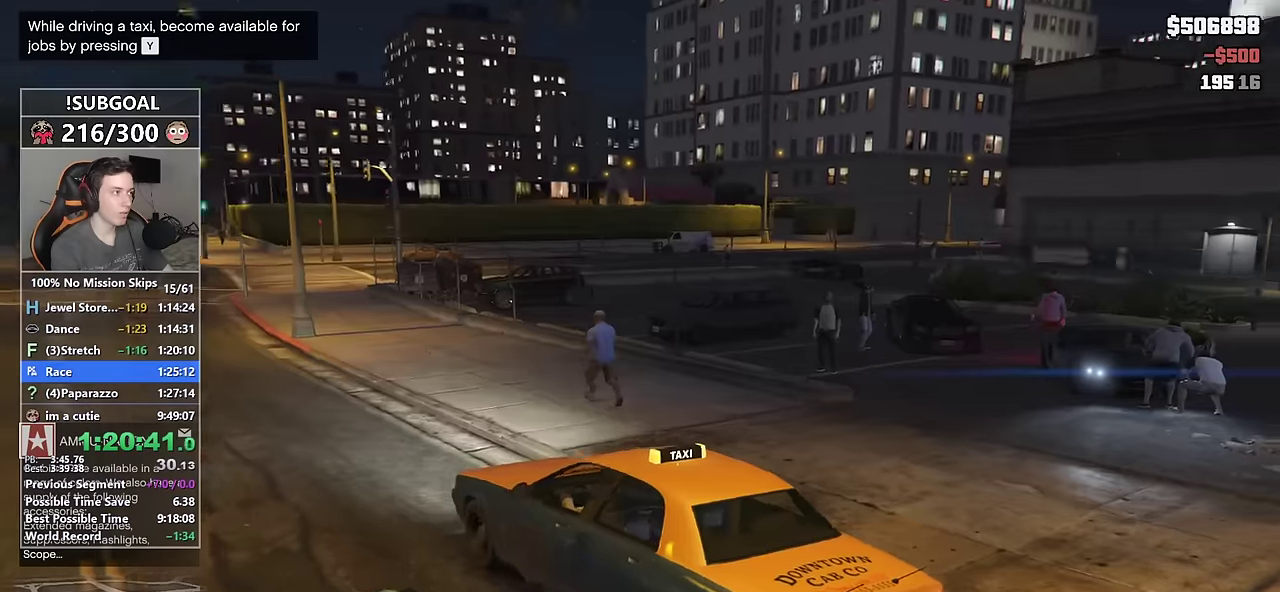
{"keys": ["e"], "mouse": [], "events": [[33, "e", "down"], [33, "return", "down"], [83, "e", "up"], [133, "return", "up"], [183, "e", "down"], [233, "e", "up"], [233, "return", "down"], [266, "return", "up"], [316, "e", "down"], [416, "e", "up"], [466, "e", "down"]]}
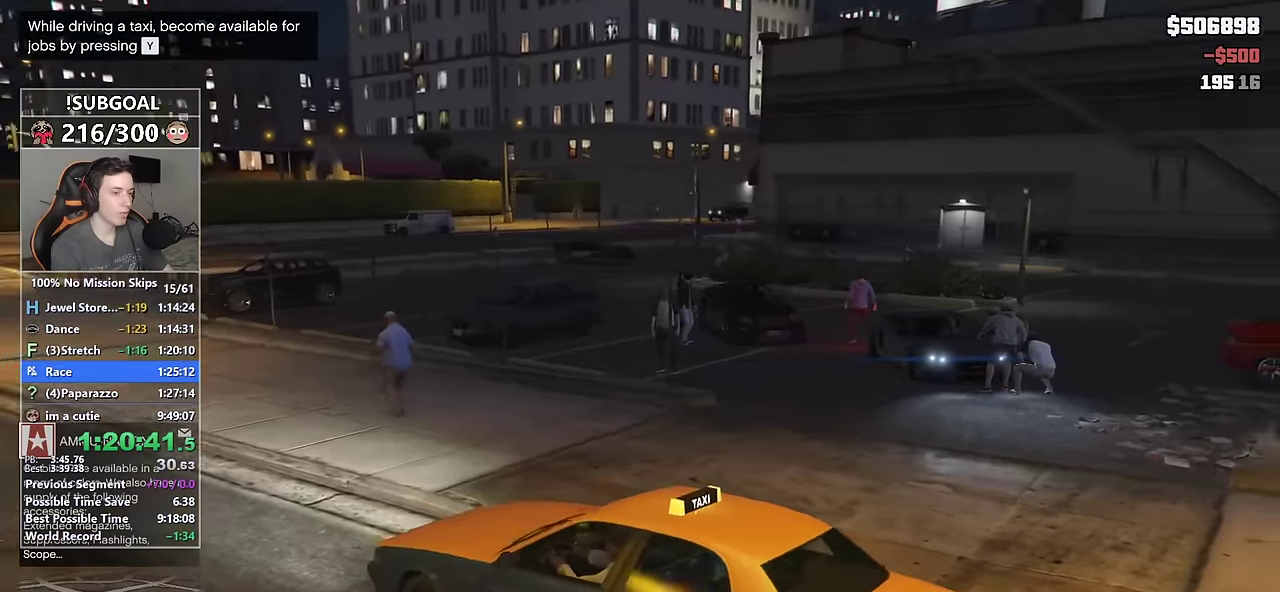
{"keys": ["return"], "mouse": [], "events": [[50, "e", "up"], [50, "return", "down"], [100, "return", "up"], [150, "e", "down"], [200, "e", "up"], [200, "return", "down"], [250, "return", "up"], [283, "e", "down"], [333, "e", "up"], [333, "return", "down"], [433, "e", "down"], [433, "return", "up"], [483, "e", "up"], [483, "return", "down"]]}
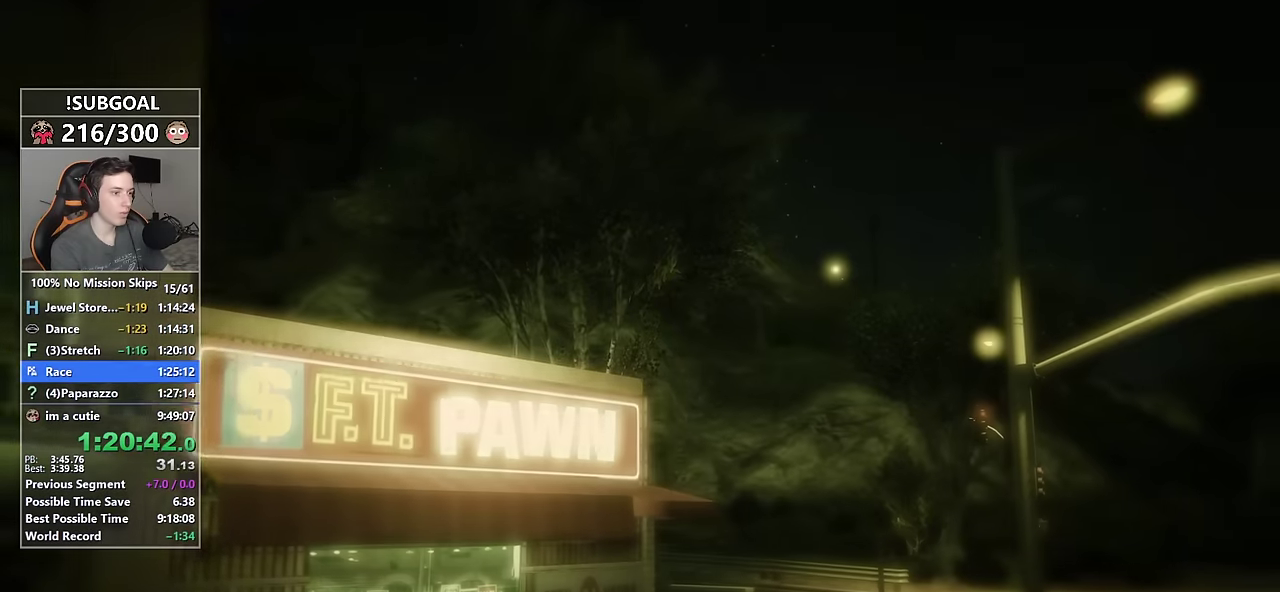
{"keys": ["return"], "mouse": [], "events": [[66, "return", "up"], [166, "return", "down"], [216, "return", "up"], [300, "return", "down"], [400, "return", "up"], [483, "return", "down"]]}
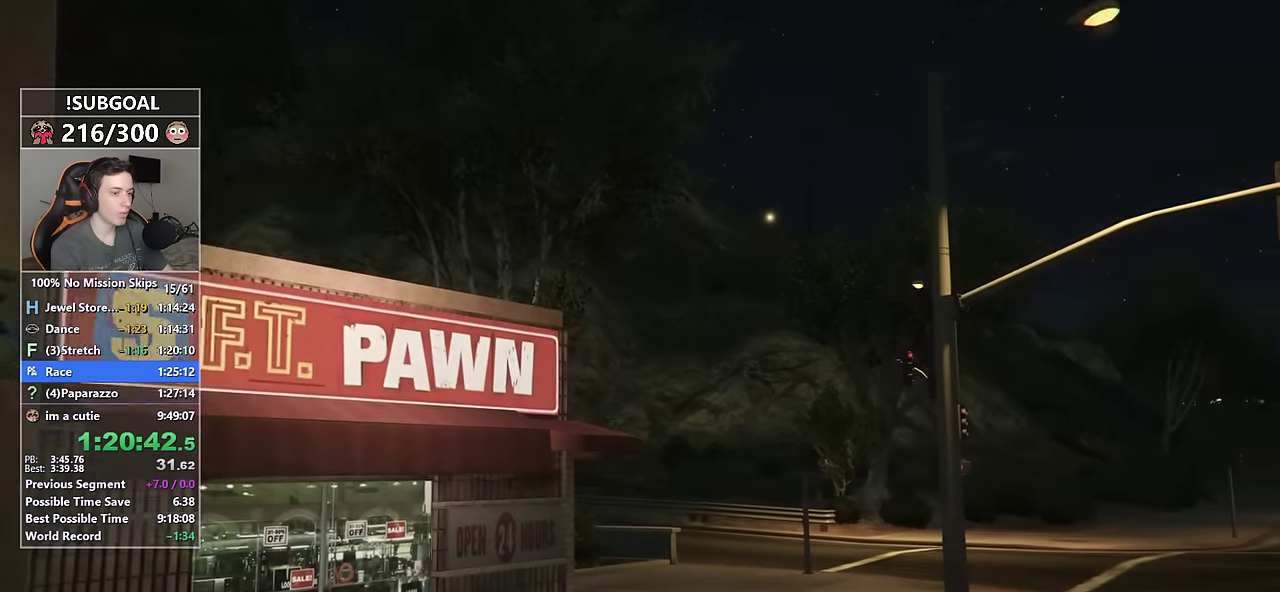
{"keys": [], "mouse": [], "events": [[33, "return", "up"], [133, "return", "down"], [183, "return", "up"], [266, "return", "down"], [316, "return", "up"], [416, "return", "down"], [500, "return", "up"]]}
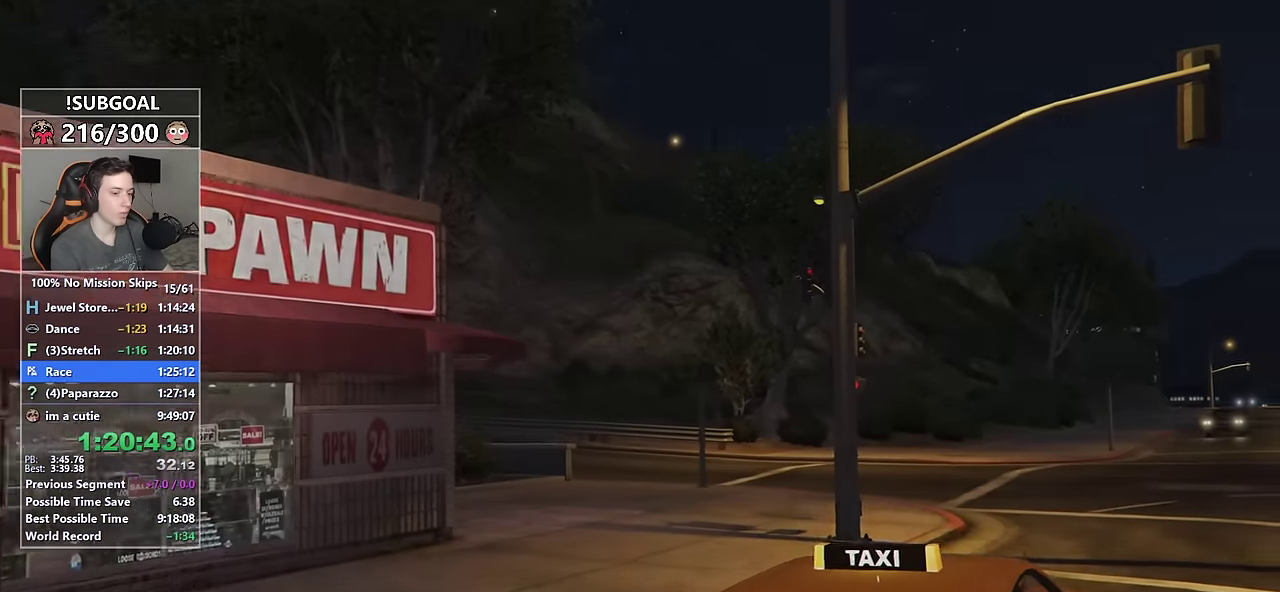
{"keys": [], "mouse": [], "events": [[100, "return", "down"], [150, "return", "up"]]}
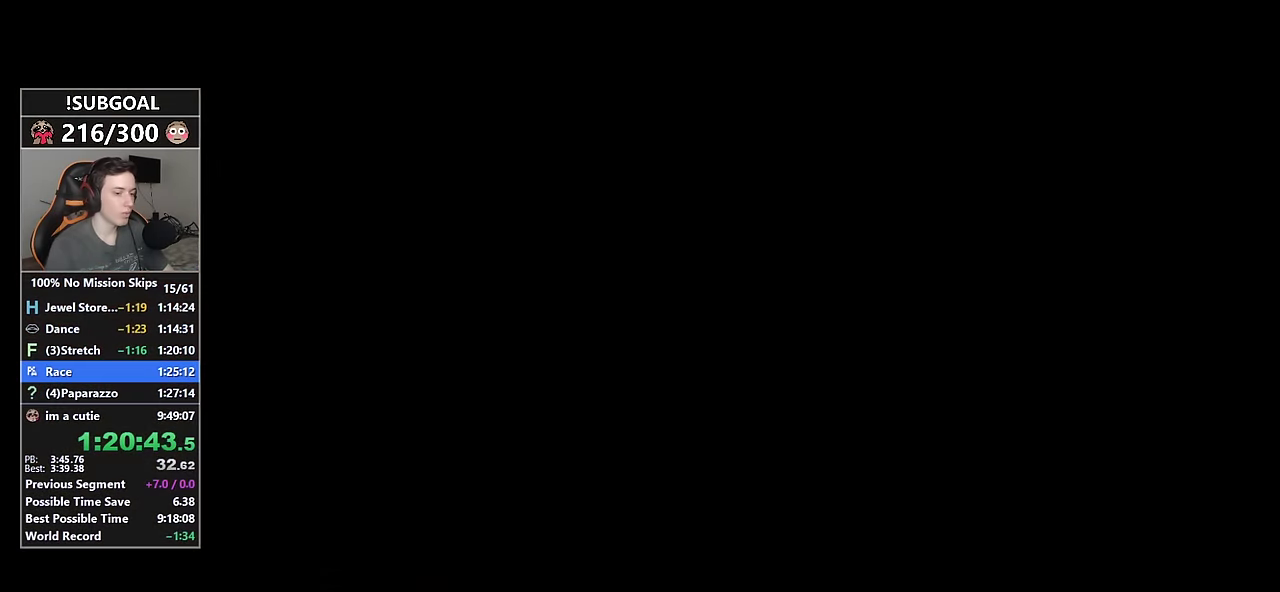
{"keys": [], "mouse": ["right"], "events": [[16, "mouse_right", "down"], [250, "mouse_left", "down"], [350, "mouse_left", "up"], [400, "mouse_left", "down"], [500, "mouse_left", "up"]]}
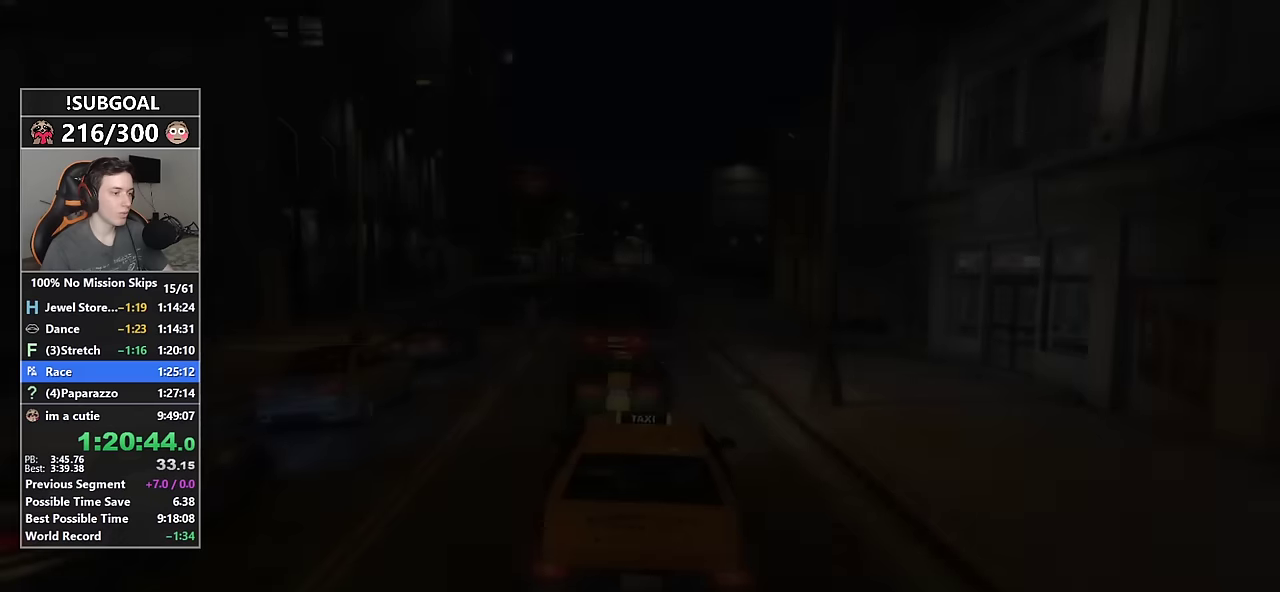
{"keys": [], "mouse": ["right"], "events": [[84, "mouse_left", "down"], [184, "mouse_left", "up"], [234, "mouse_left", "down"], [317, "mouse_left", "up"], [417, "mouse_left", "down"], [500, "mouse_left", "up"]]}
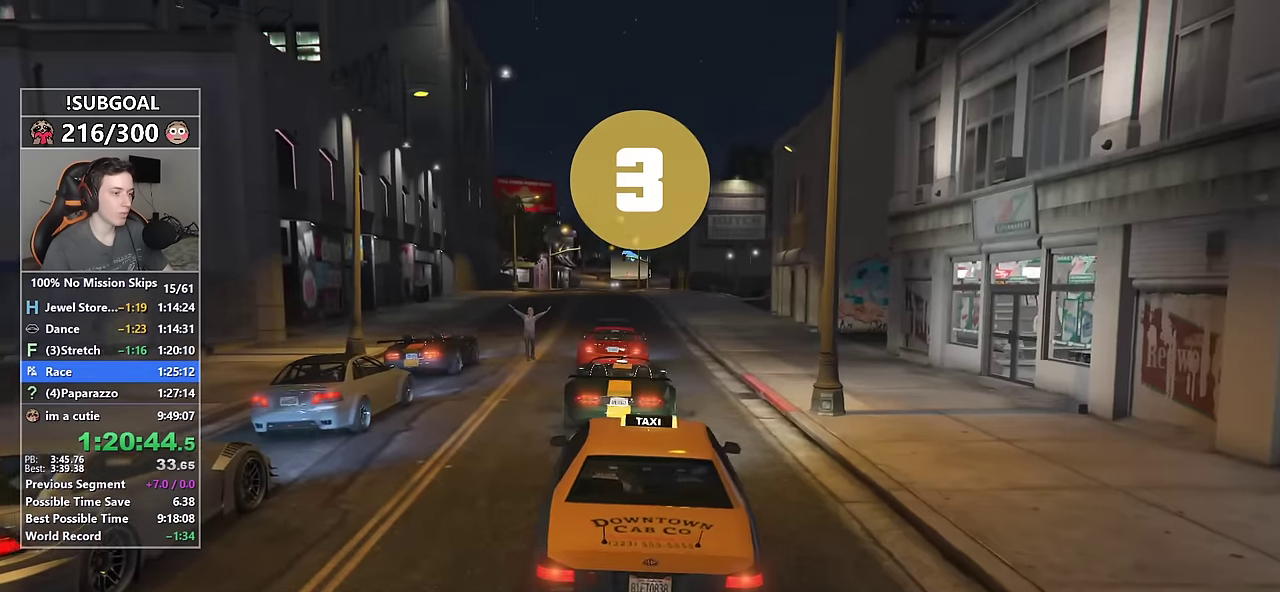
{"keys": [], "mouse": ["right"], "events": [[50, "mouse_left", "down"], [150, "mouse_left", "up"], [200, "mouse_left", "down"], [300, "mouse_left", "up"], [384, "mouse_left", "down"], [484, "mouse_left", "up"]]}
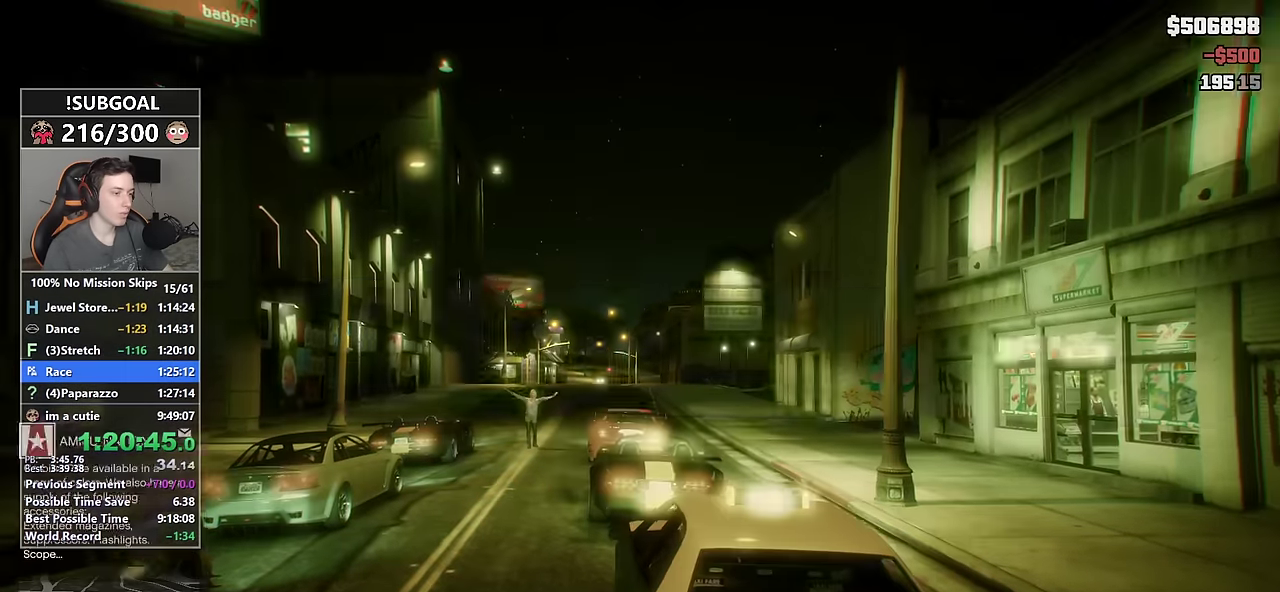
{"keys": [], "mouse": [], "events": [[17, "mouse_left", "down"], [117, "mouse_left", "up"], [167, "mouse_left", "down"], [217, "mouse_left", "up"], [217, "mouse_right", "up"]]}
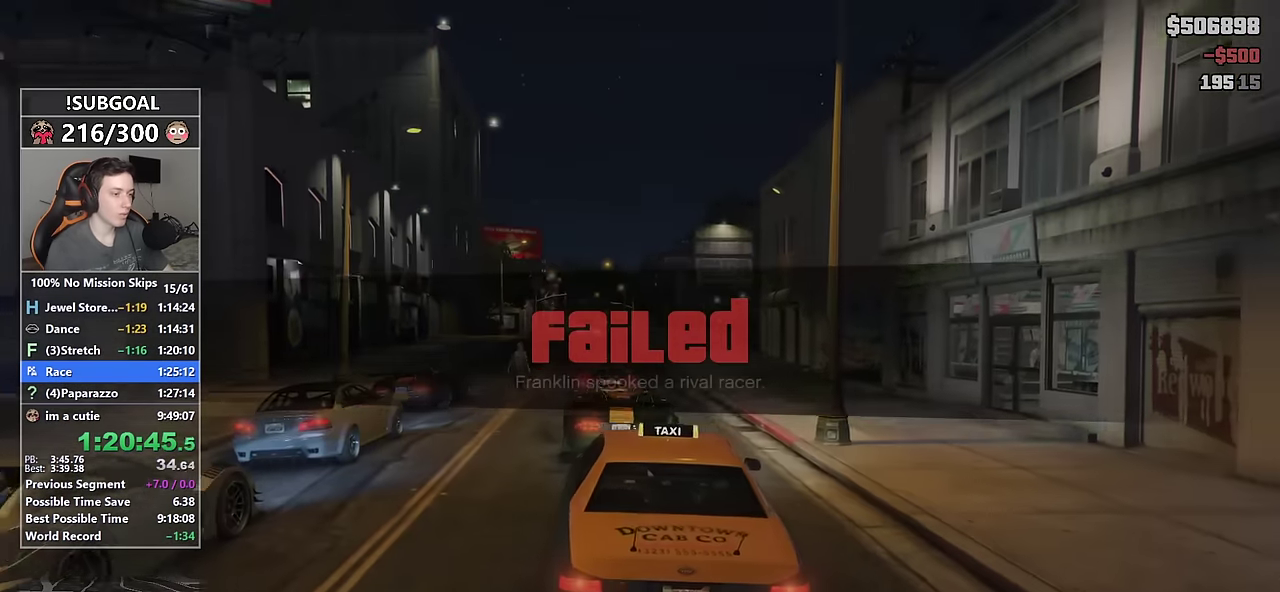
{"keys": ["return"], "mouse": [], "events": [[50, "return", "down"], [134, "return", "up"], [184, "return", "down"], [267, "return", "up"], [317, "return", "down"], [417, "return", "up"], [467, "return", "down"]]}